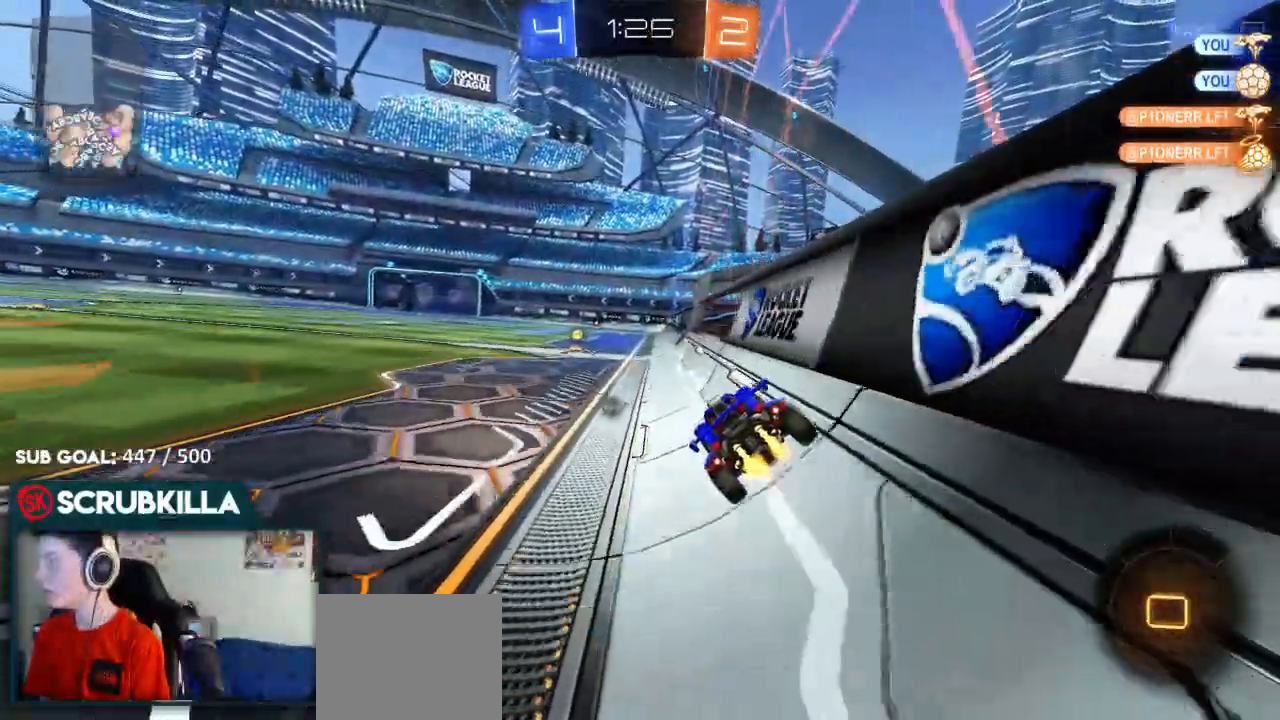
Gameplay with a controller (Xbox layout); each line is a JSON object with the inputs held at the frame after it (dt_ms = milliseconds from this image to that frame). "events" lists button and stick changes between this image and that frame as [ms after this image, input, new state], when the widget could be followed in between.
{"dt_ms": 500, "buttons": ["A", "R2"], "left_stick": "up-left", "right_stick": "center", "events": [[300, "A", "down"], [367, "left_stick", "up-left"]]}
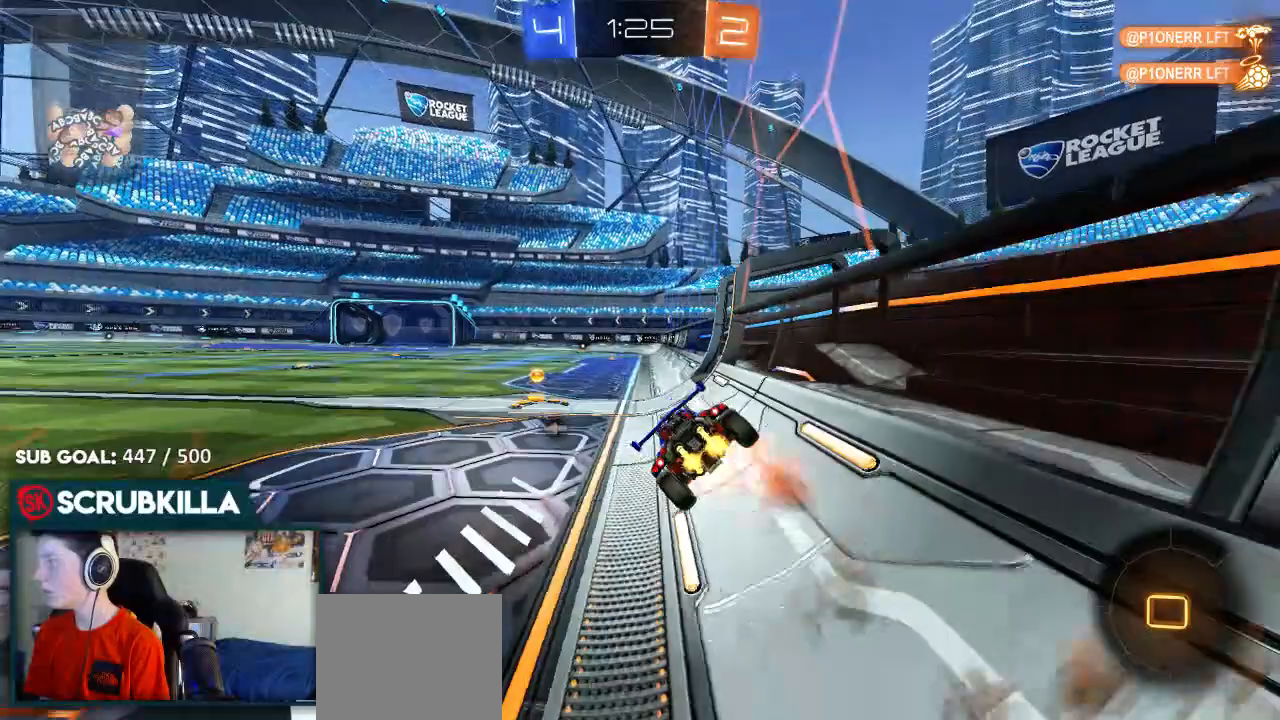
{"dt_ms": 500, "buttons": ["R2"], "left_stick": "left", "right_stick": "center", "events": [[150, "A", "up"], [217, "Y", "down"], [333, "Y", "up"], [483, "left_stick", "left"]]}
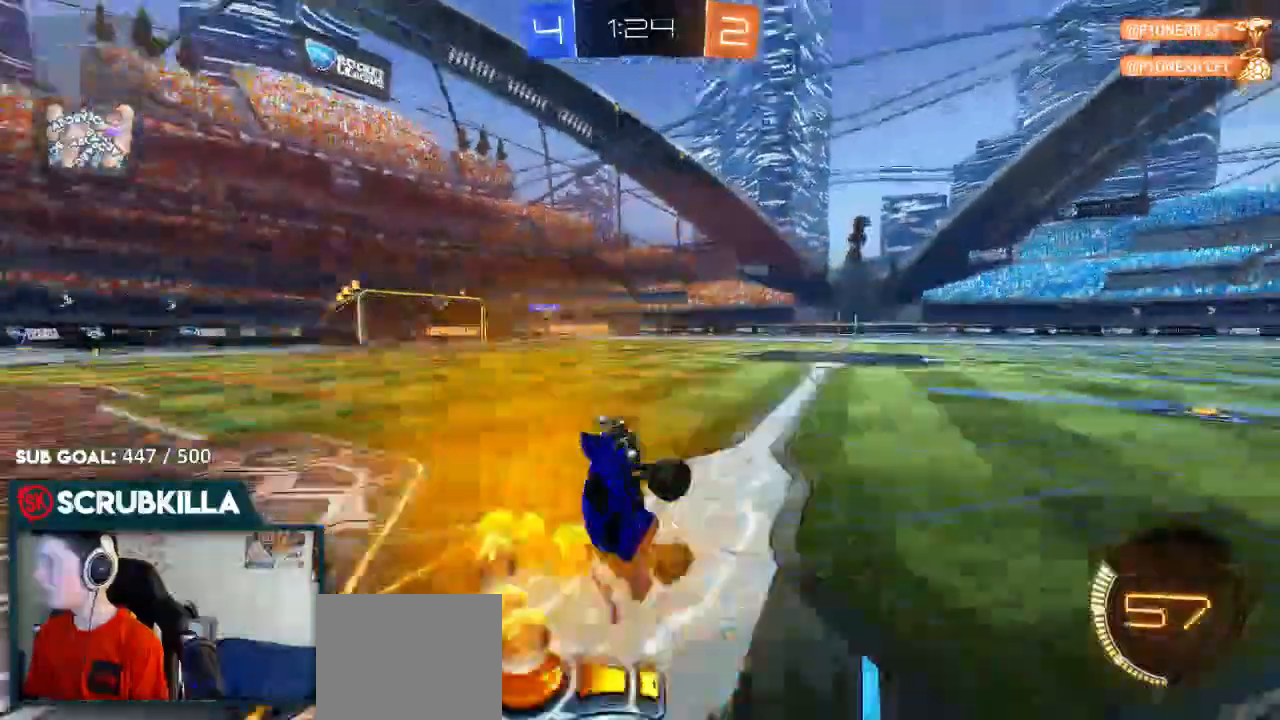
{"dt_ms": 500, "buttons": ["R2"], "left_stick": "down-left", "right_stick": "center", "events": [[183, "X", "down"], [300, "X", "up"], [317, "left_stick", "down-left"]]}
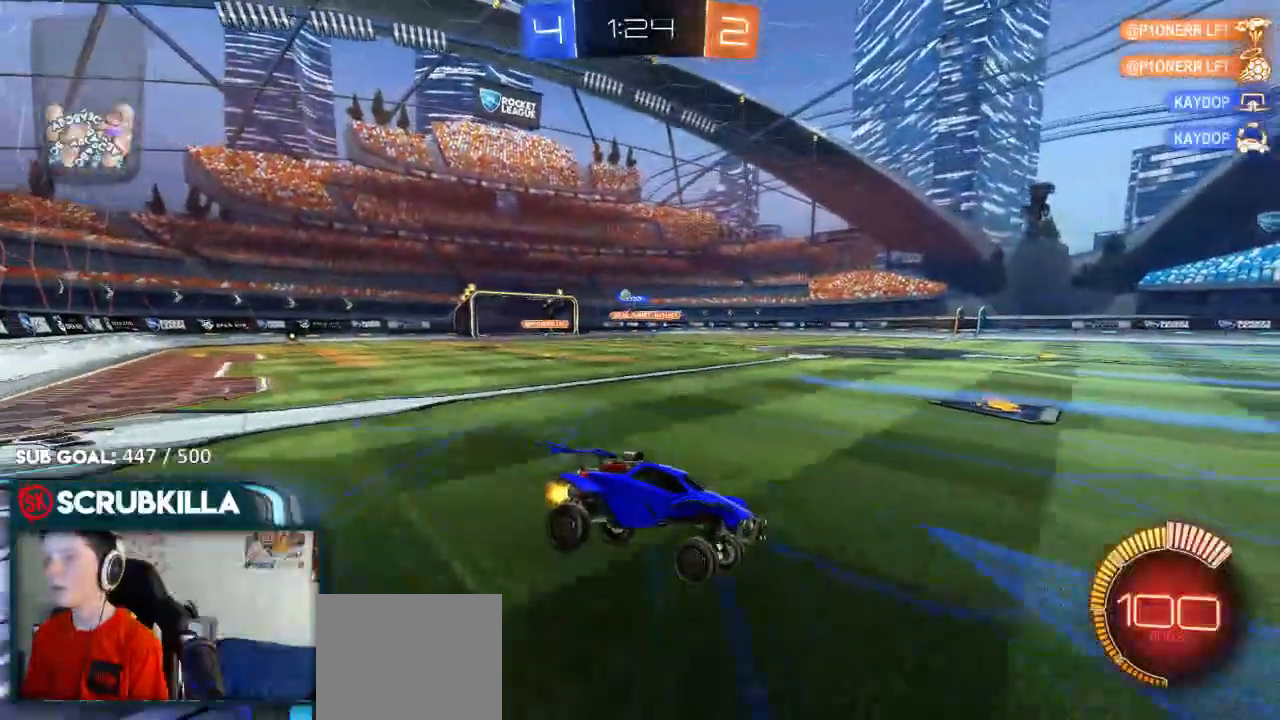
{"dt_ms": 500, "buttons": ["R2"], "left_stick": "down-left", "right_stick": "center", "events": [[333, "X", "down"], [483, "X", "up"]]}
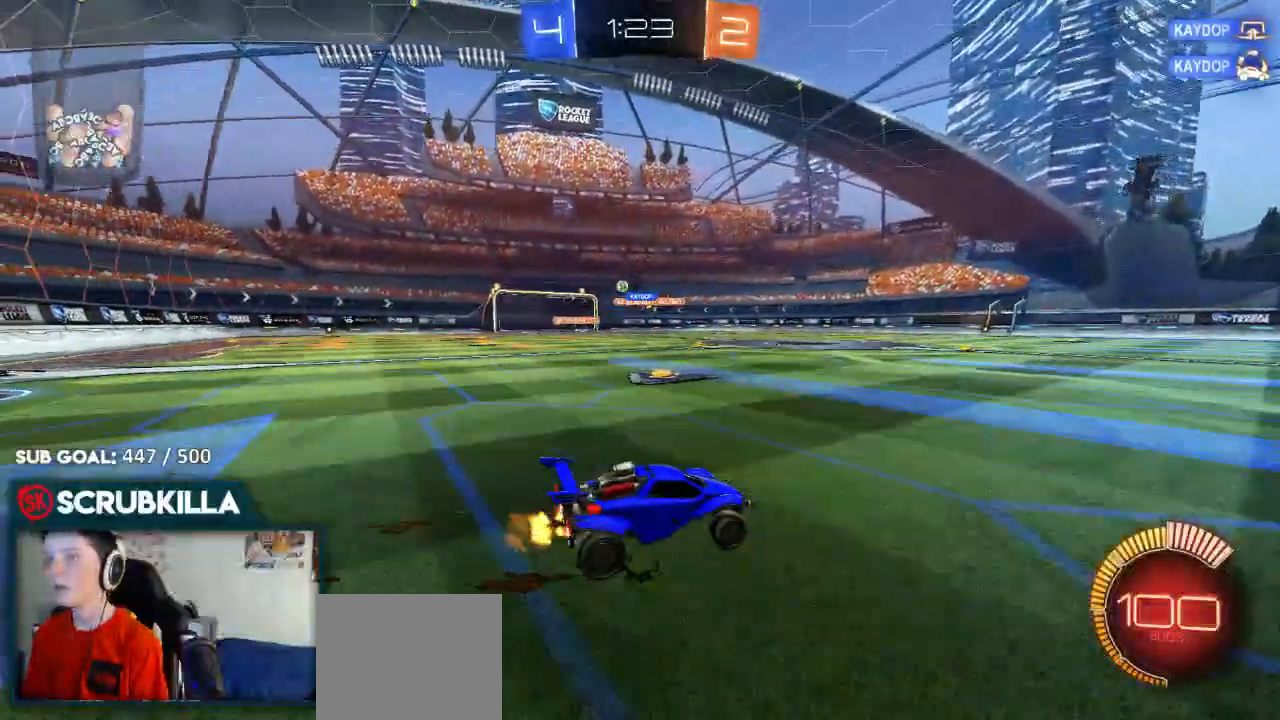
{"dt_ms": 500, "buttons": ["B", "R2"], "left_stick": "down-left", "right_stick": "center", "events": [[67, "B", "down"], [267, "B", "up"], [317, "X", "down"], [433, "X", "up"], [483, "B", "down"]]}
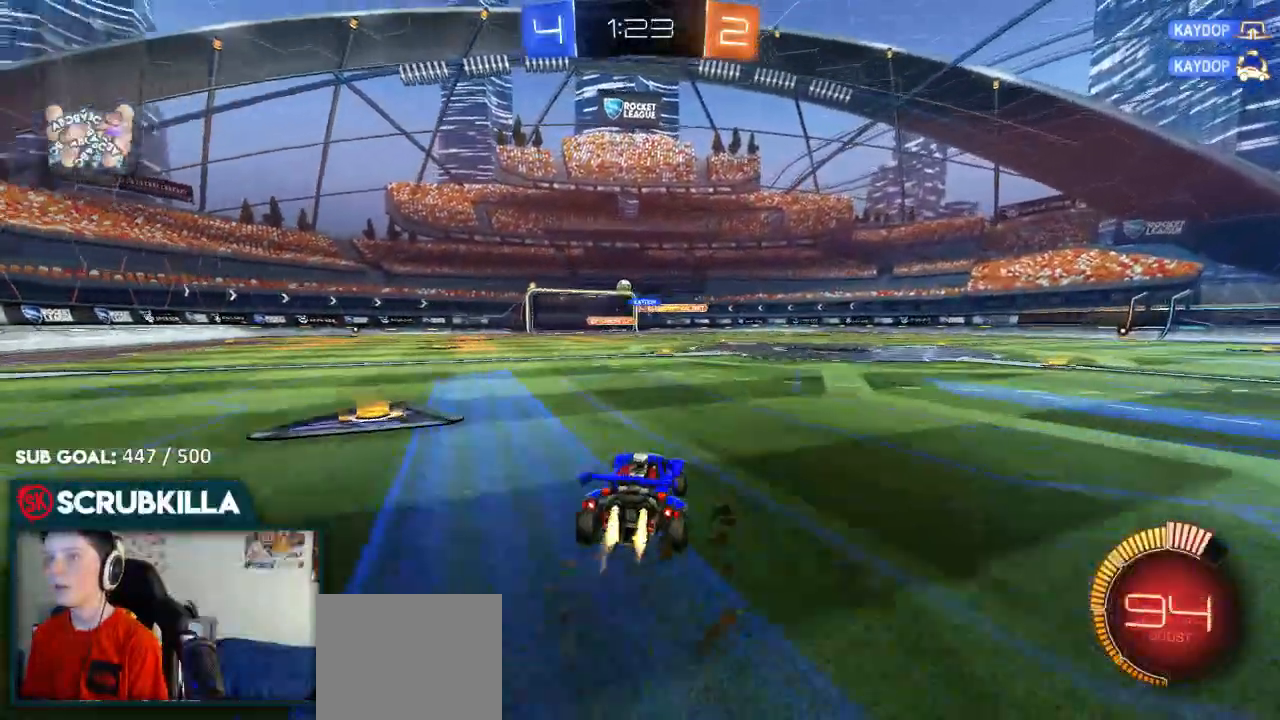
{"dt_ms": 500, "buttons": [], "left_stick": "center", "right_stick": "center", "events": [[350, "B", "up"], [483, "R2", "up"], [500, "left_stick", "center"]]}
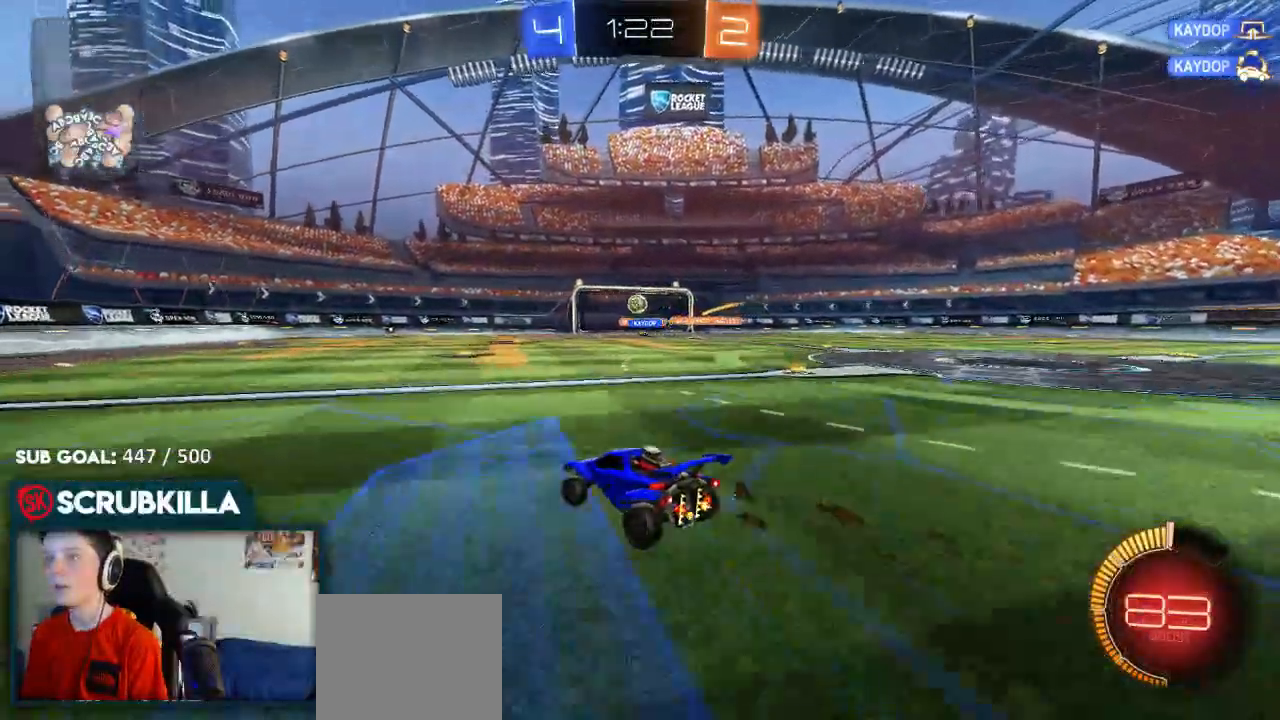
{"dt_ms": 500, "buttons": ["L2"], "left_stick": "left", "right_stick": "center", "events": [[367, "L2", "down"], [433, "left_stick", "left"]]}
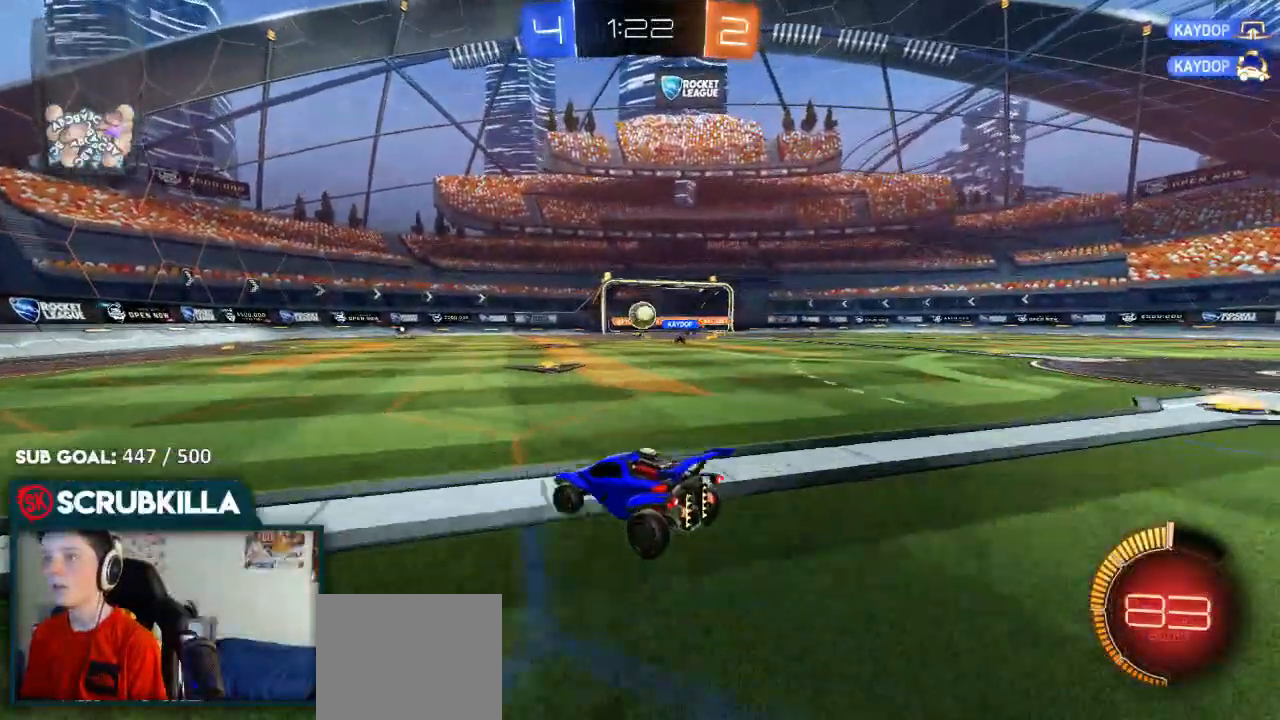
{"dt_ms": 500, "buttons": ["X", "R2"], "left_stick": "right", "right_stick": "center", "events": [[17, "L2", "up"], [17, "R2", "down"], [117, "X", "down"], [267, "X", "up"], [317, "R2", "up"], [317, "left_stick", "right"], [383, "R2", "down"], [450, "X", "down"]]}
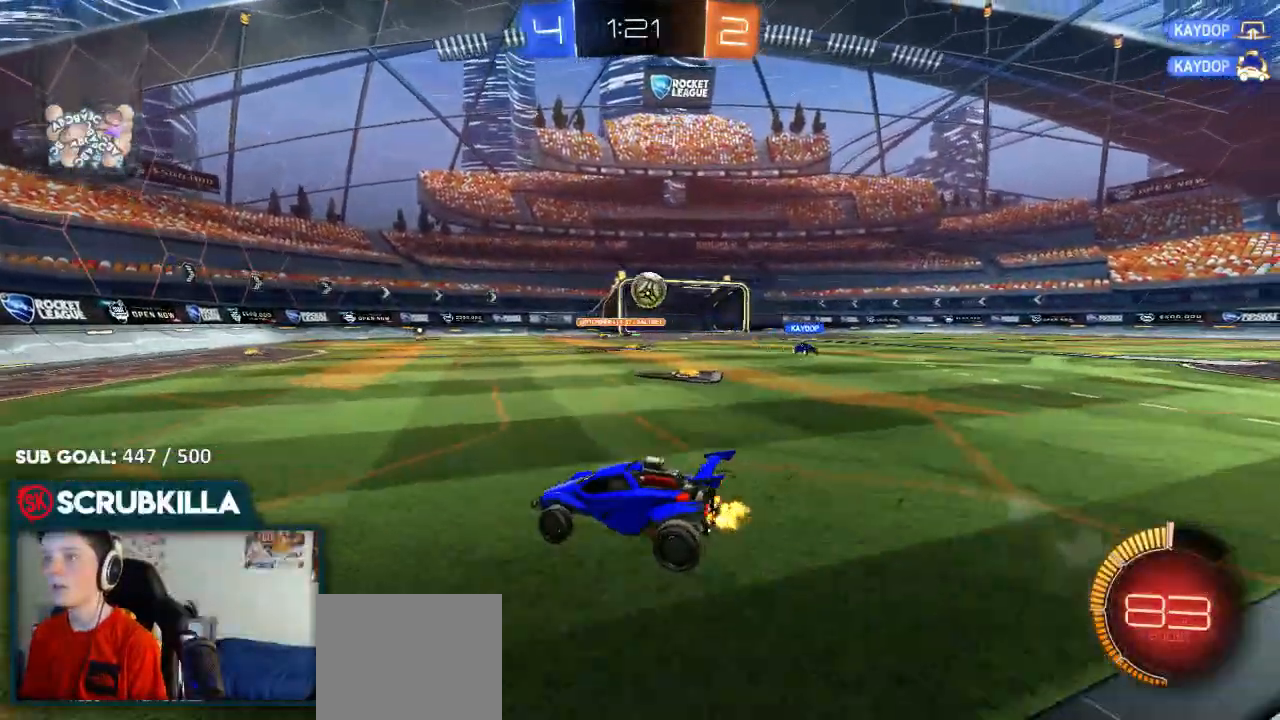
{"dt_ms": 500, "buttons": ["R2"], "left_stick": "center", "right_stick": "center", "events": [[17, "X", "up"], [233, "left_stick", "center"], [250, "R2", "up"], [400, "R2", "down"]]}
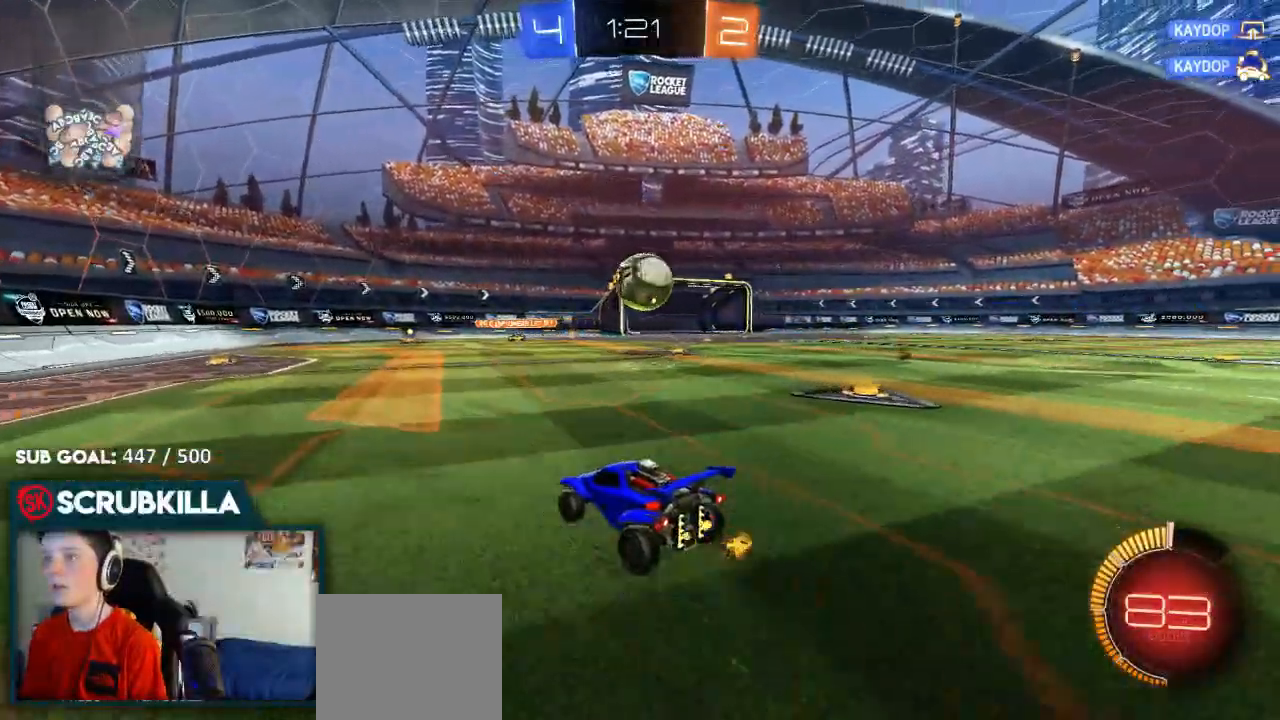
{"dt_ms": 500, "buttons": ["R2"], "left_stick": "right", "right_stick": "center", "events": [[150, "R2", "up"], [333, "left_stick", "right"], [433, "R2", "down"]]}
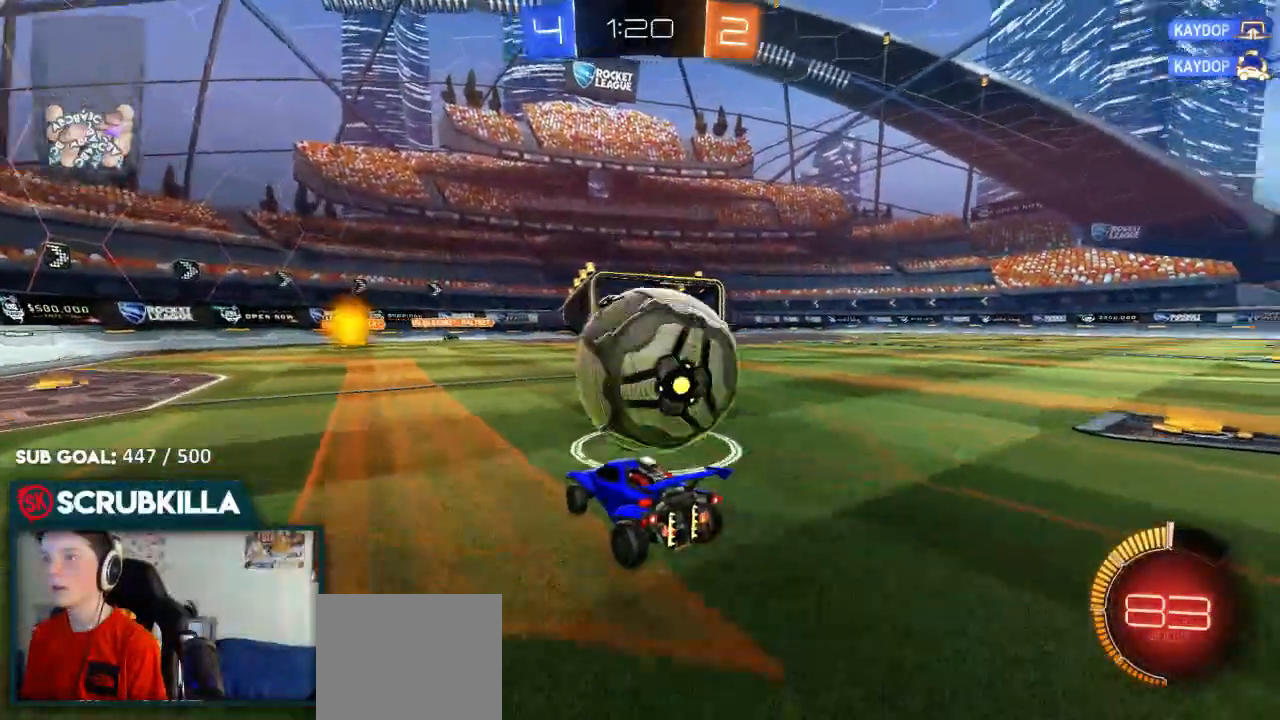
{"dt_ms": 500, "buttons": ["A", "X", "R2"], "left_stick": "down-left", "right_stick": "center", "events": [[67, "R2", "up"], [67, "Y", "down"], [133, "Y", "up"], [267, "R2", "down"], [433, "A", "down"], [433, "X", "down"], [433, "left_stick", "down-left"]]}
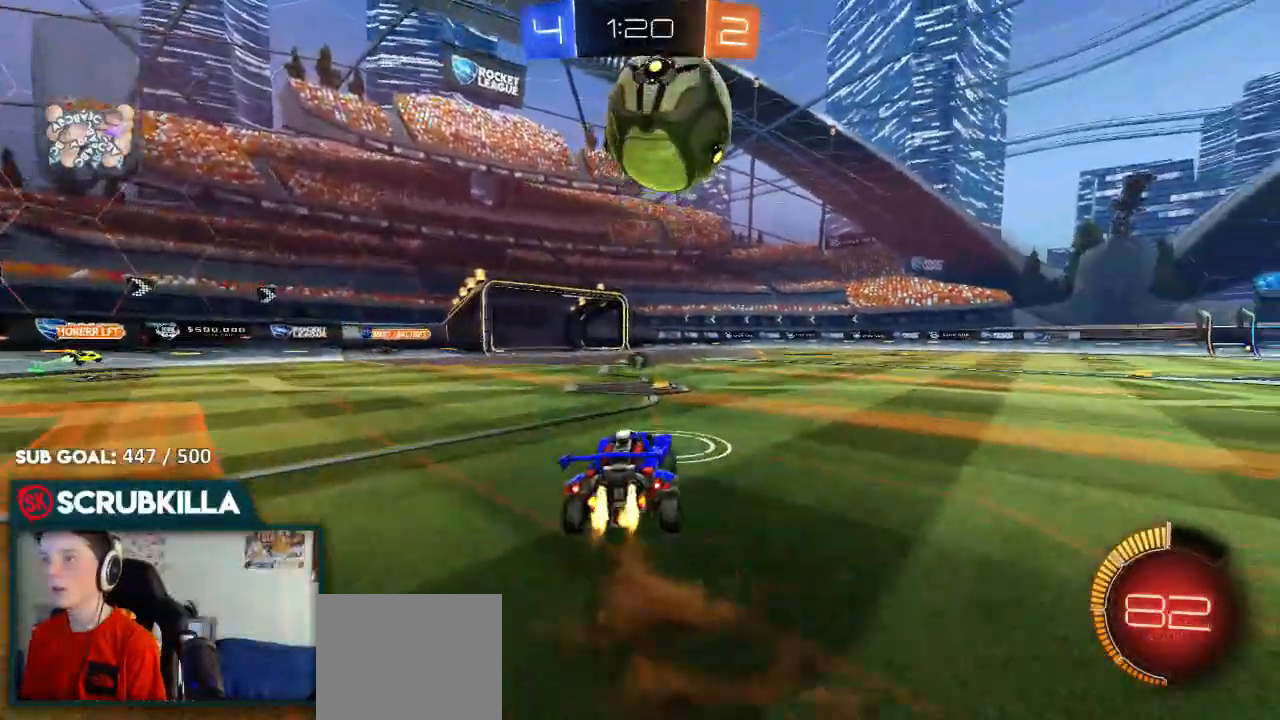
{"dt_ms": 500, "buttons": ["A", "X", "R2"], "left_stick": "left", "right_stick": "center", "events": [[17, "B", "down"], [17, "X", "up"], [100, "left_stick", "center"], [183, "X", "down"], [183, "left_stick", "down"], [250, "left_stick", "down-left"], [367, "Y", "down"], [467, "B", "up"], [467, "Y", "up"], [467, "left_stick", "left"]]}
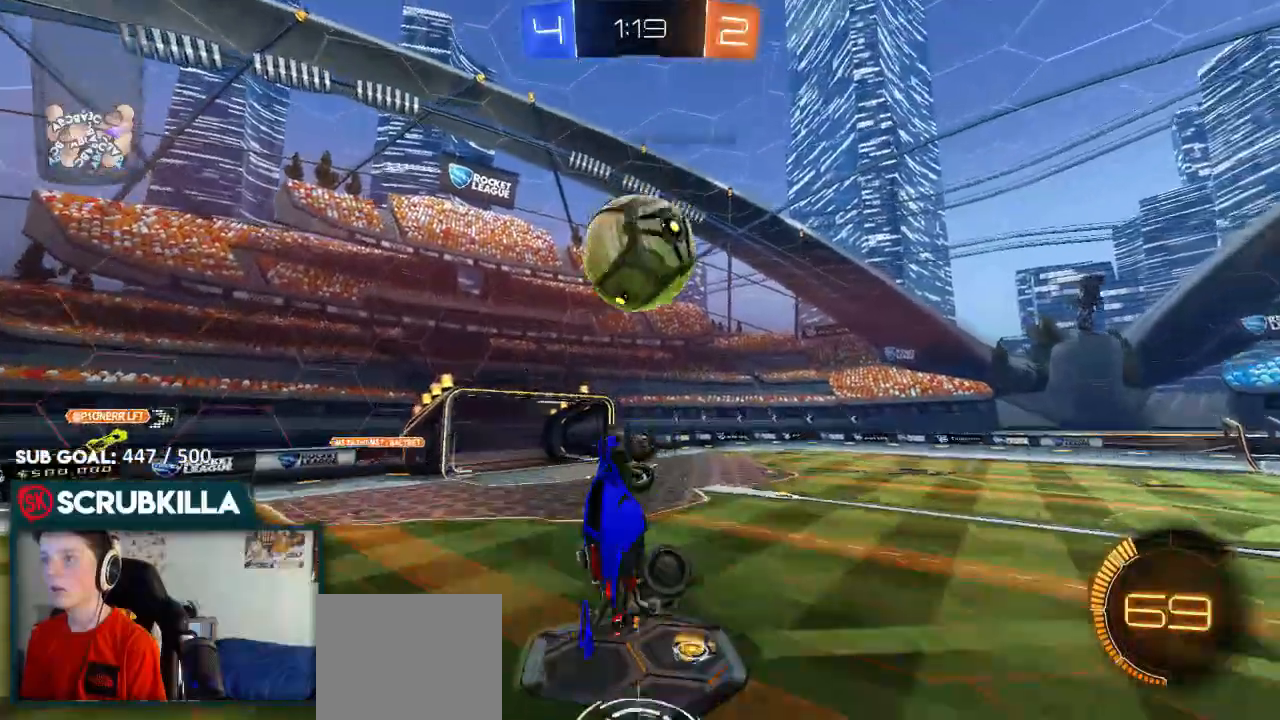
{"dt_ms": 500, "buttons": ["B", "R2"], "left_stick": "down", "right_stick": "center", "events": [[50, "A", "up"], [150, "X", "up"], [233, "left_stick", "center"], [350, "B", "down"], [350, "left_stick", "right"], [483, "left_stick", "down"]]}
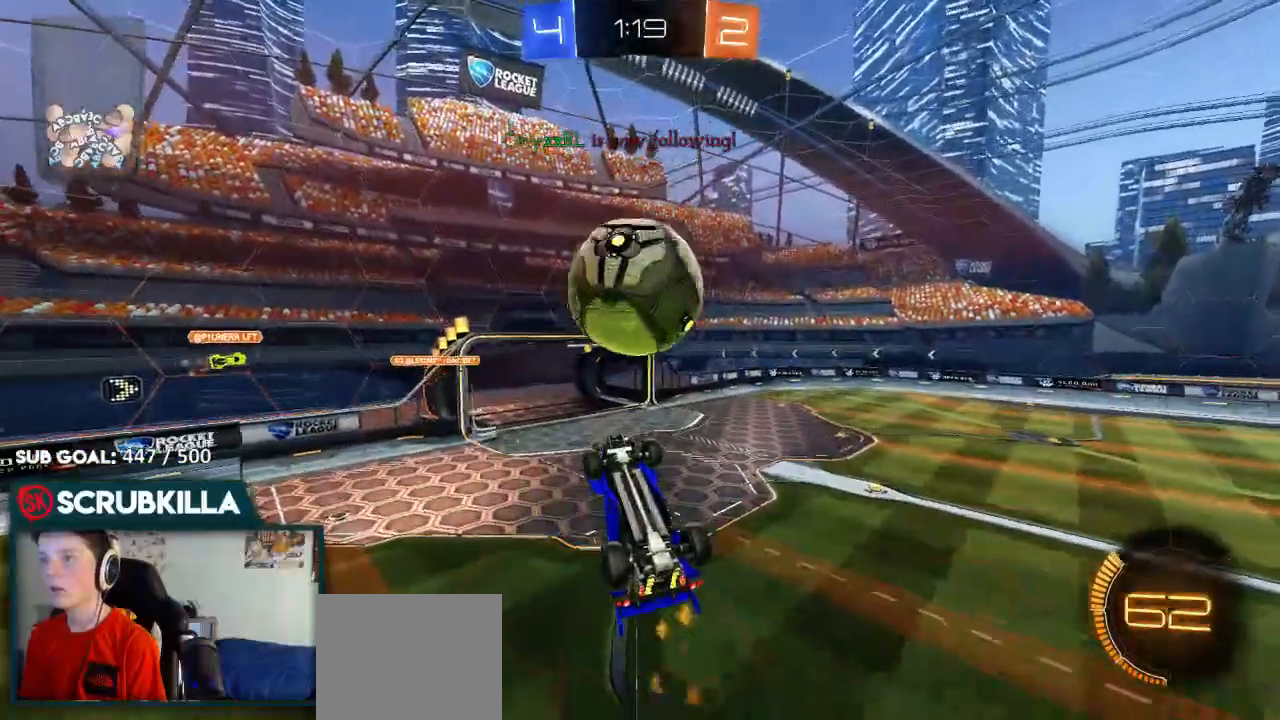
{"dt_ms": 1000, "buttons": ["A", "B", "X", "R2"], "left_stick": "up", "right_stick": "center"}